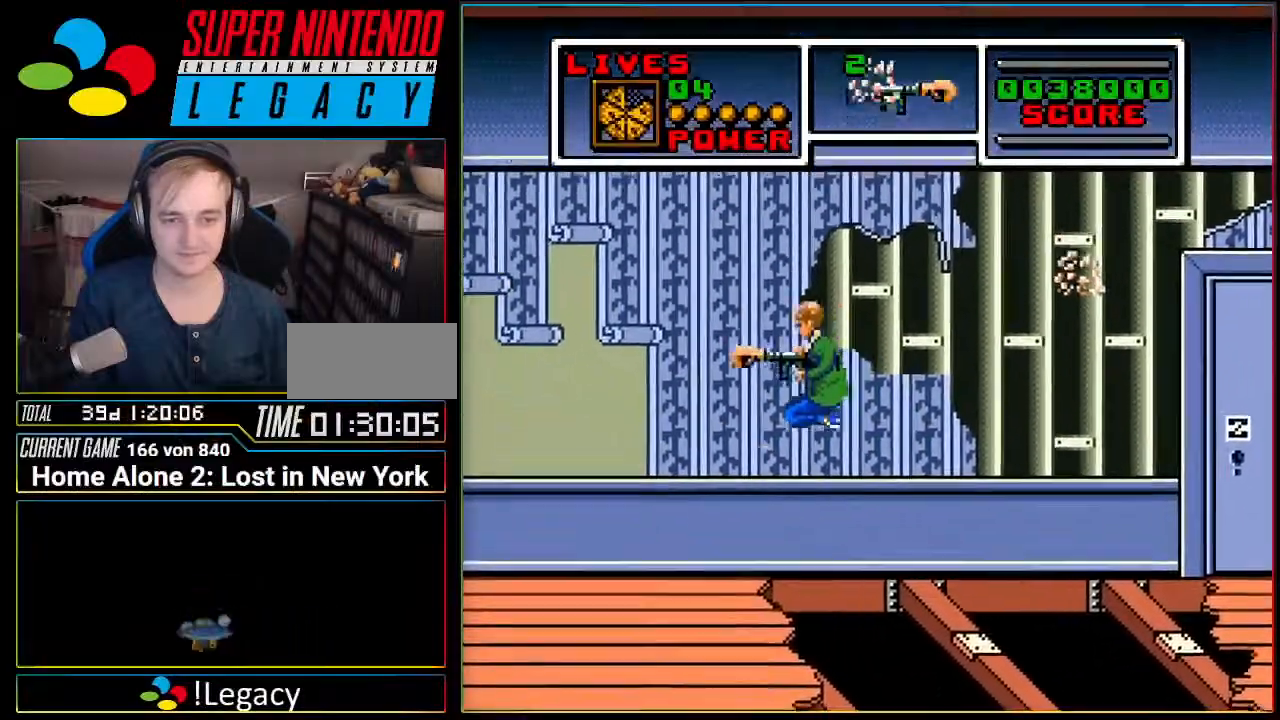
Gameplay with a controller (Nintendo layout); each line is a JSON object with the inputs held at the frame after it. "events" lists button and stick changes between this image and that frame as [ms after this image, input, new state], when the widget could be followed in between. Not read: L3 R3 SELECT.
{"buttons": ["DPAD_LEFT"], "events": [[117, "A", "up"]]}
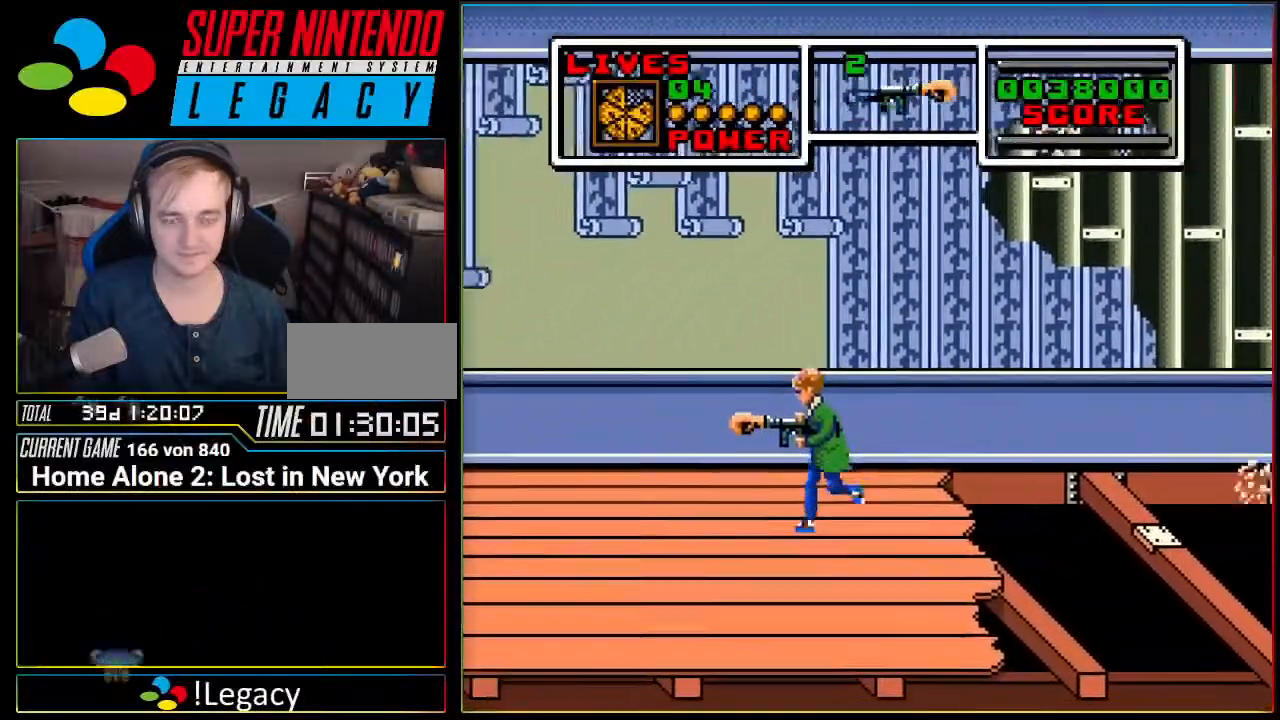
{"buttons": ["DPAD_LEFT"], "events": []}
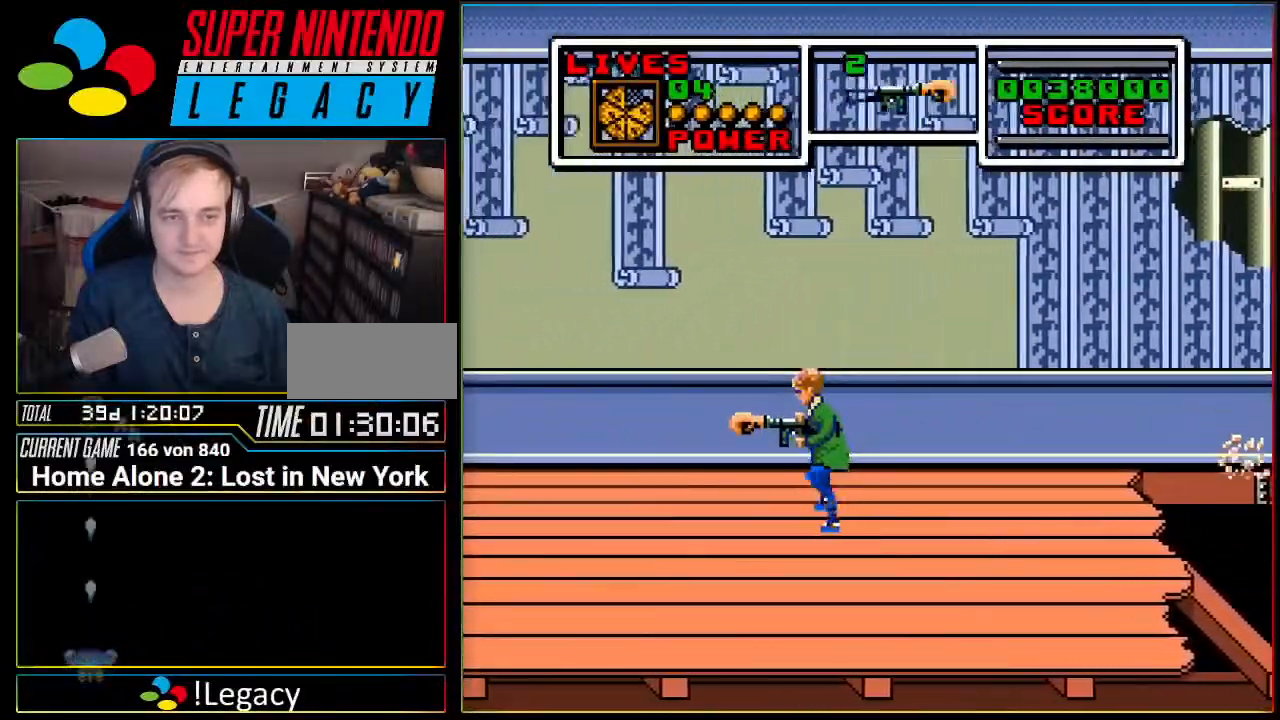
{"buttons": ["DPAD_LEFT"], "events": []}
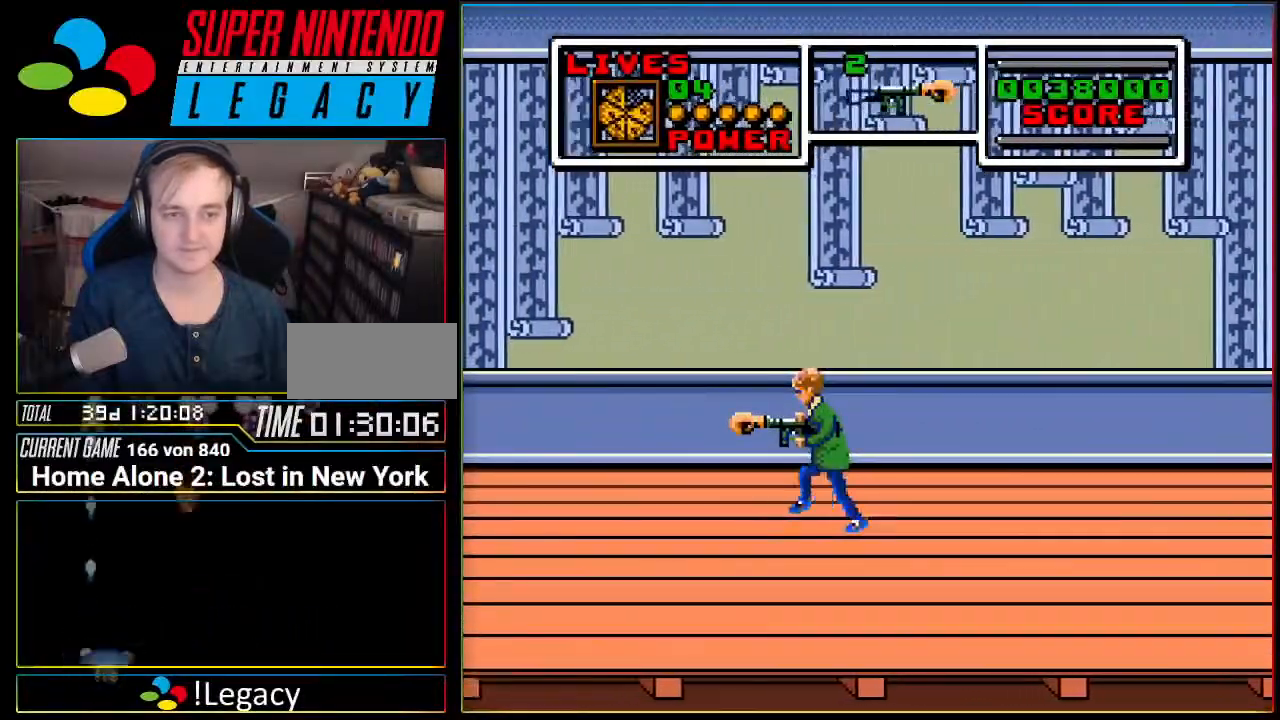
{"buttons": ["DPAD_LEFT"], "events": [[401, "A", "down"], [434, "A", "up"]]}
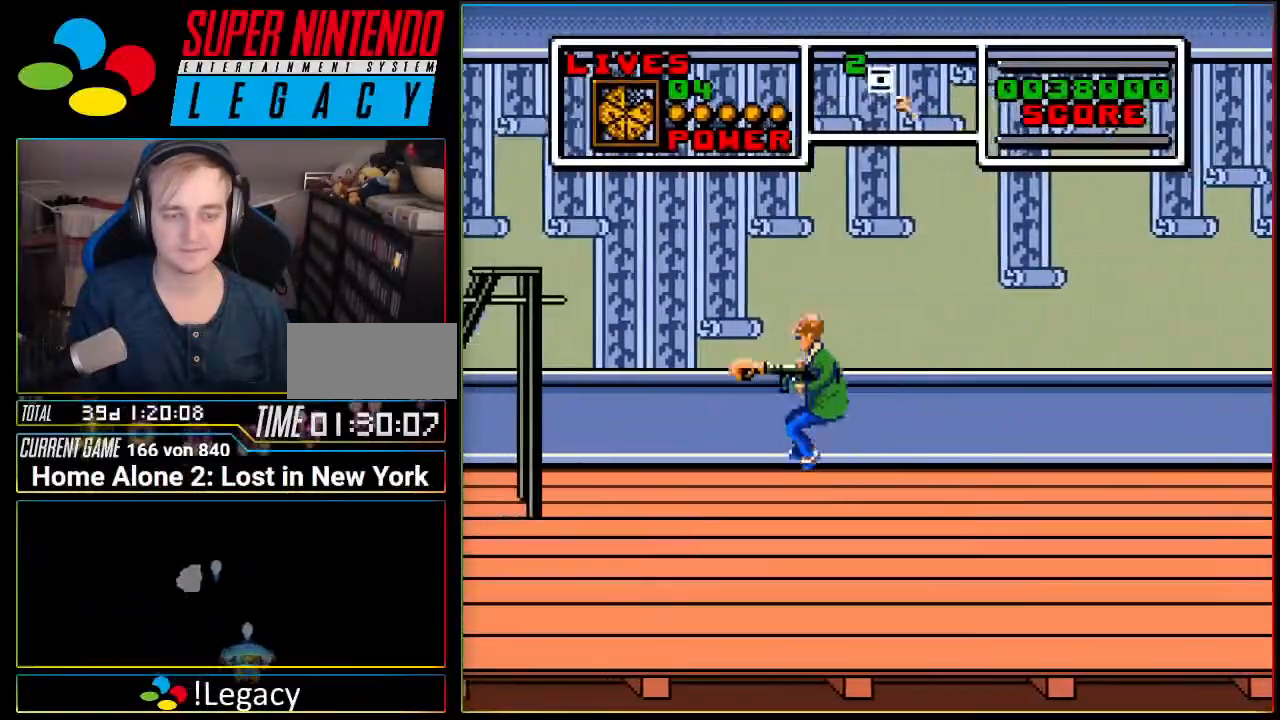
{"buttons": ["DPAD_LEFT"], "events": [[417, "A", "down"], [450, "A", "up"]]}
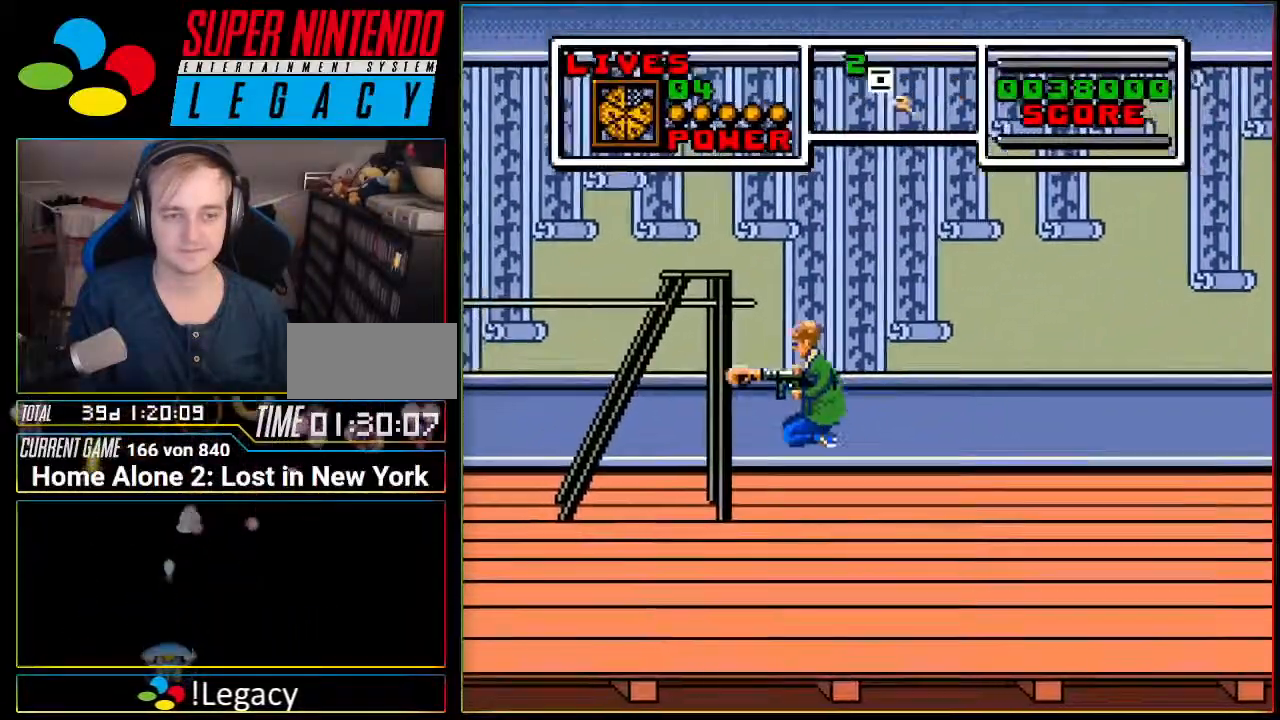
{"buttons": ["DPAD_LEFT"], "events": []}
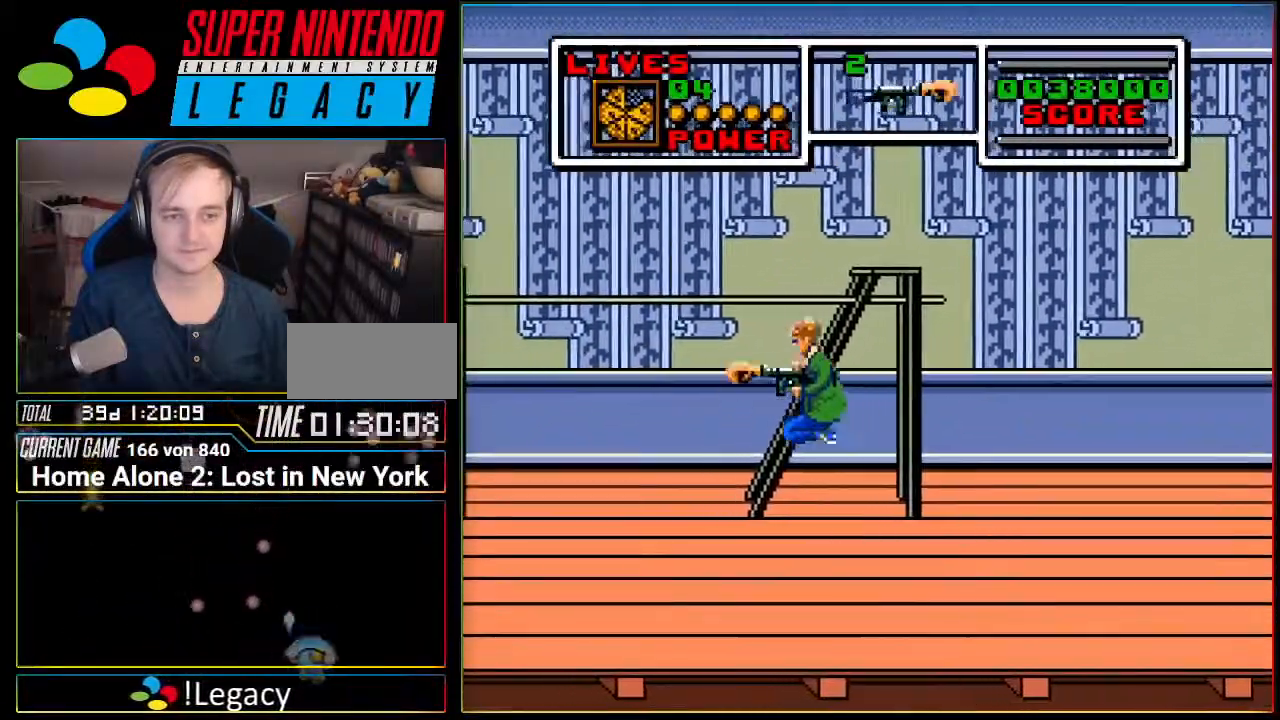
{"buttons": ["DPAD_LEFT"], "events": [[367, "A", "down"], [434, "A", "up"]]}
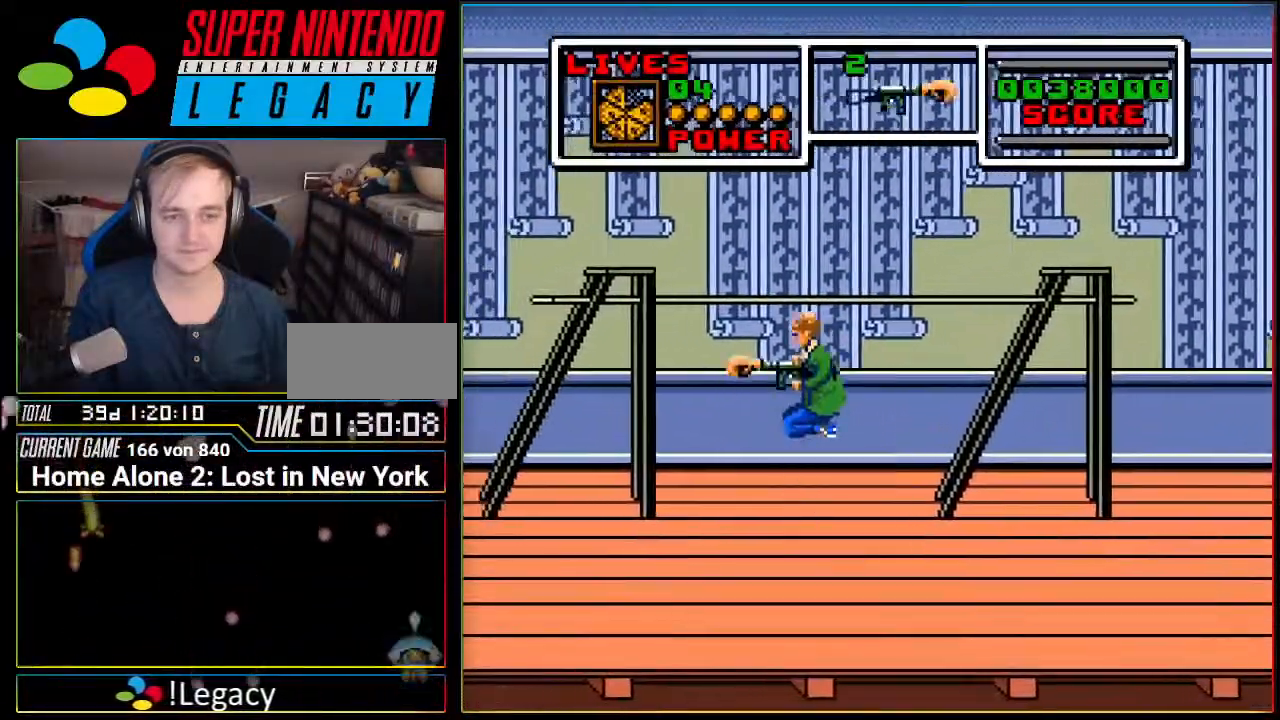
{"buttons": ["DPAD_LEFT"], "events": []}
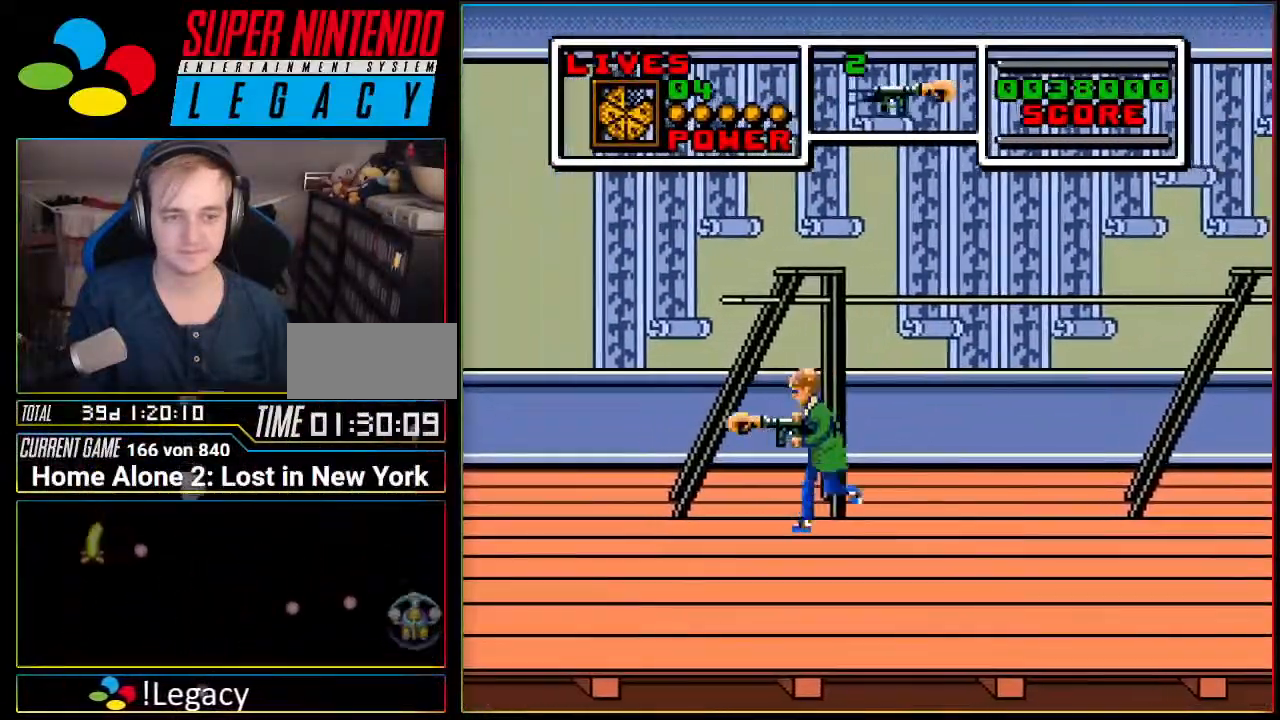
{"buttons": ["DPAD_LEFT"], "events": []}
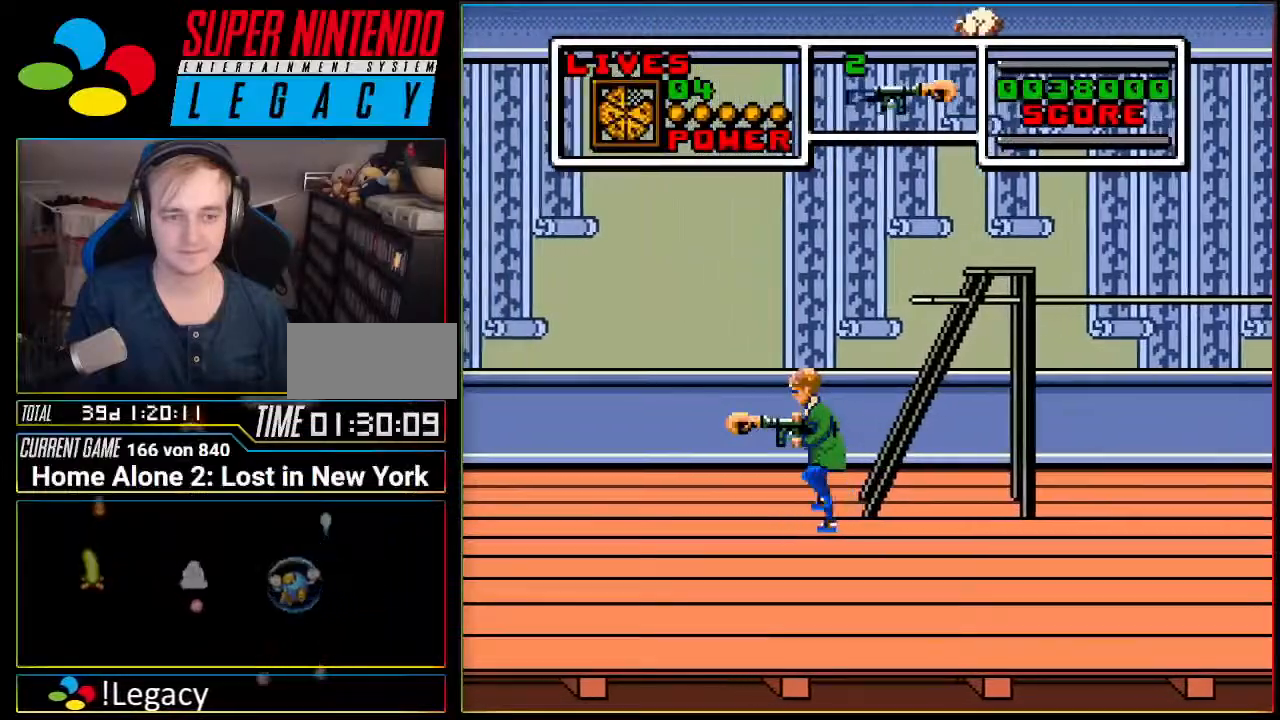
{"buttons": ["DPAD_LEFT"], "events": []}
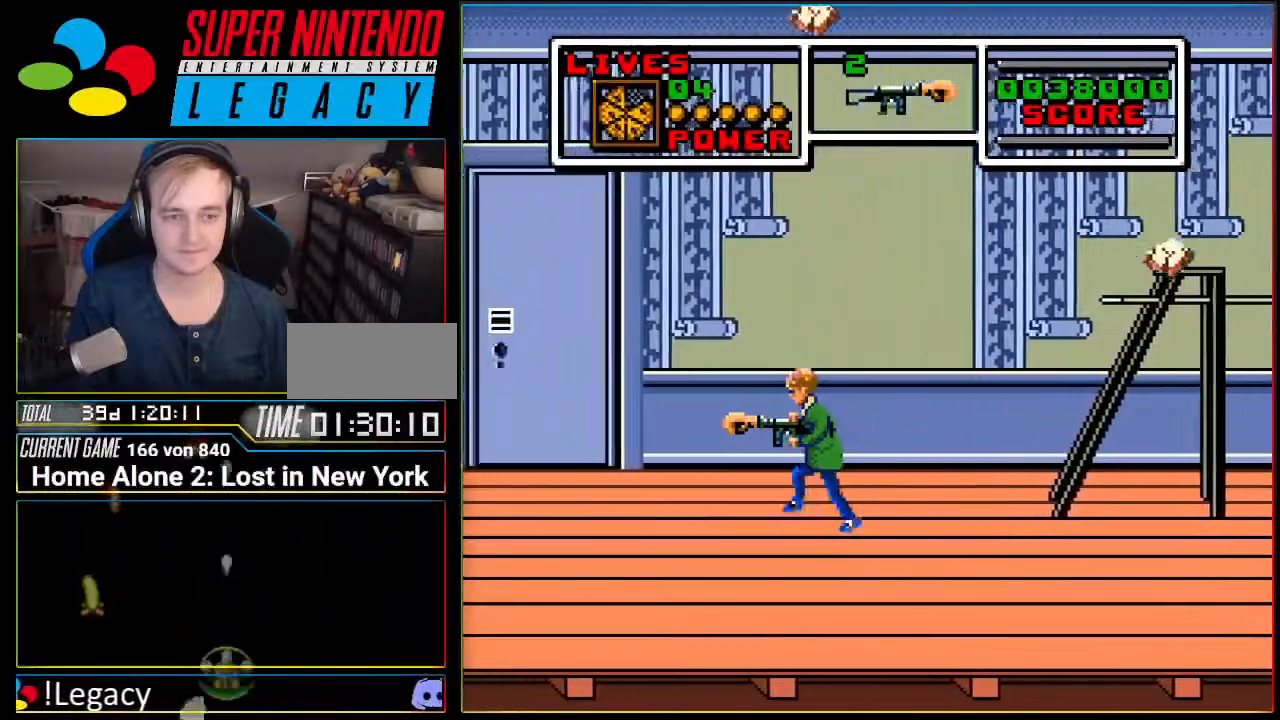
{"buttons": ["DPAD_LEFT"], "events": []}
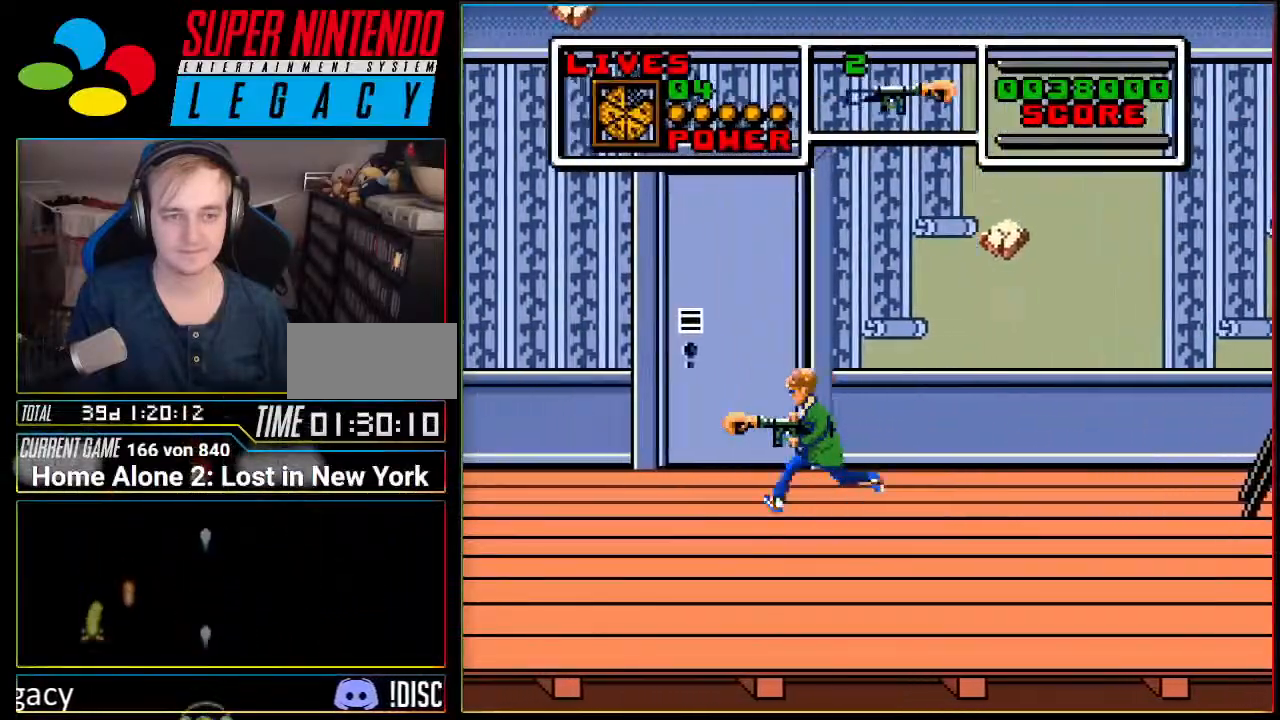
{"buttons": [], "events": [[418, "DPAD_LEFT", "up"]]}
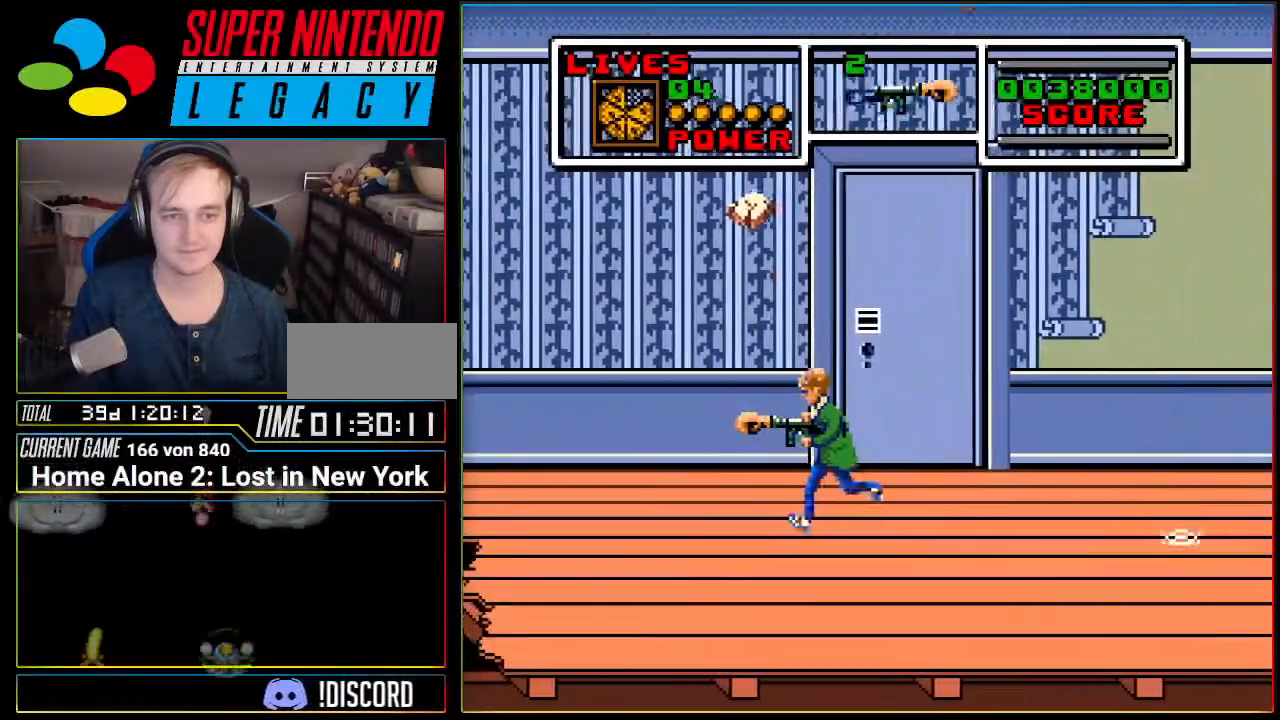
{"buttons": [], "events": []}
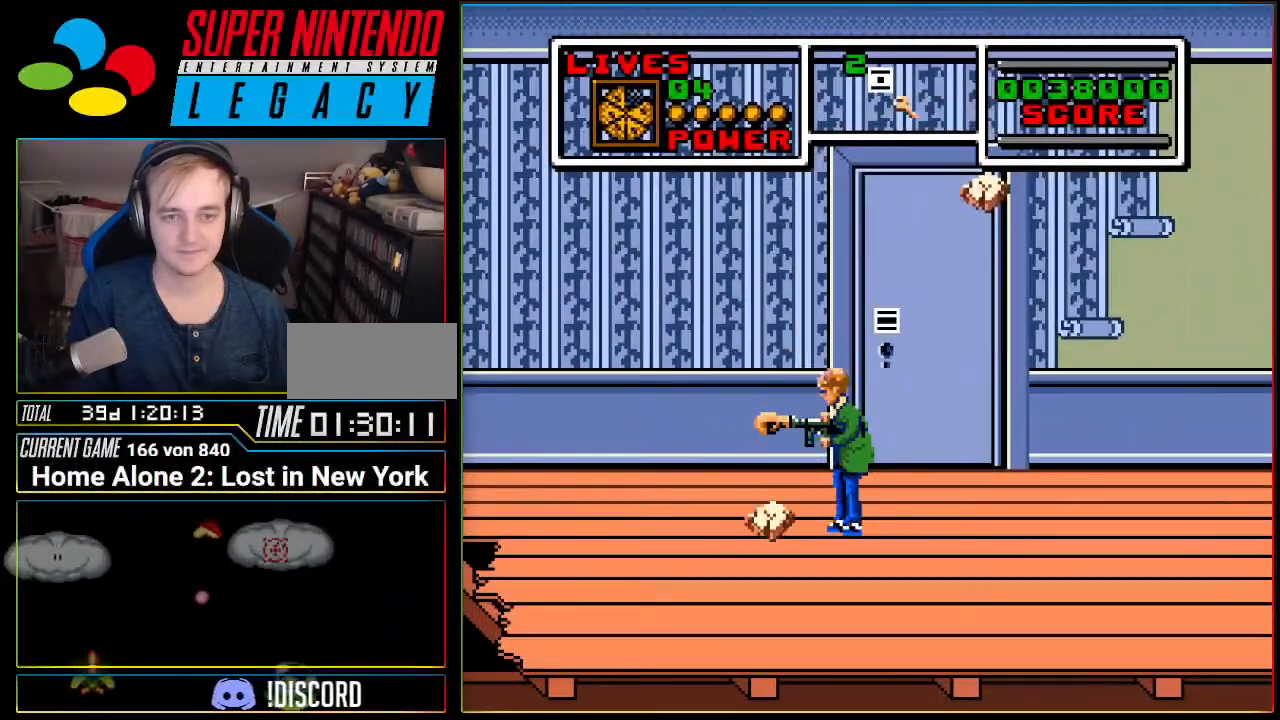
{"buttons": ["DPAD_LEFT"], "events": [[67, "DPAD_LEFT", "down"]]}
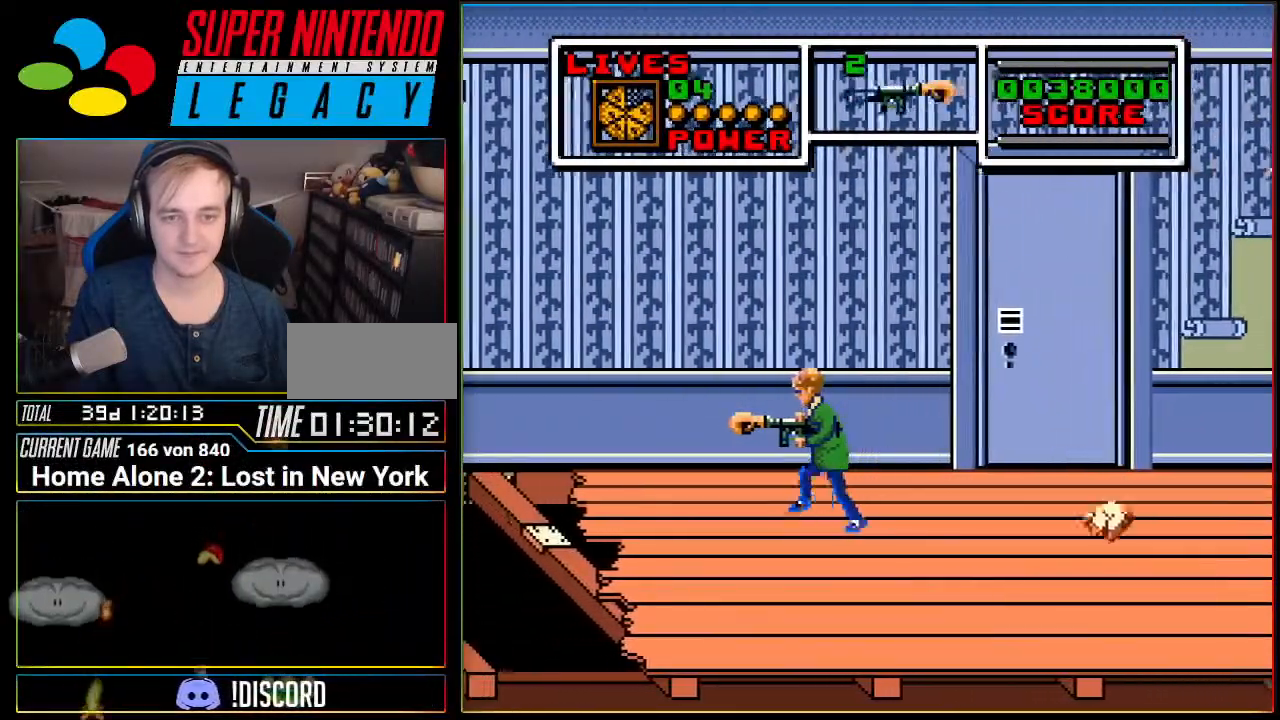
{"buttons": ["DPAD_LEFT"], "events": []}
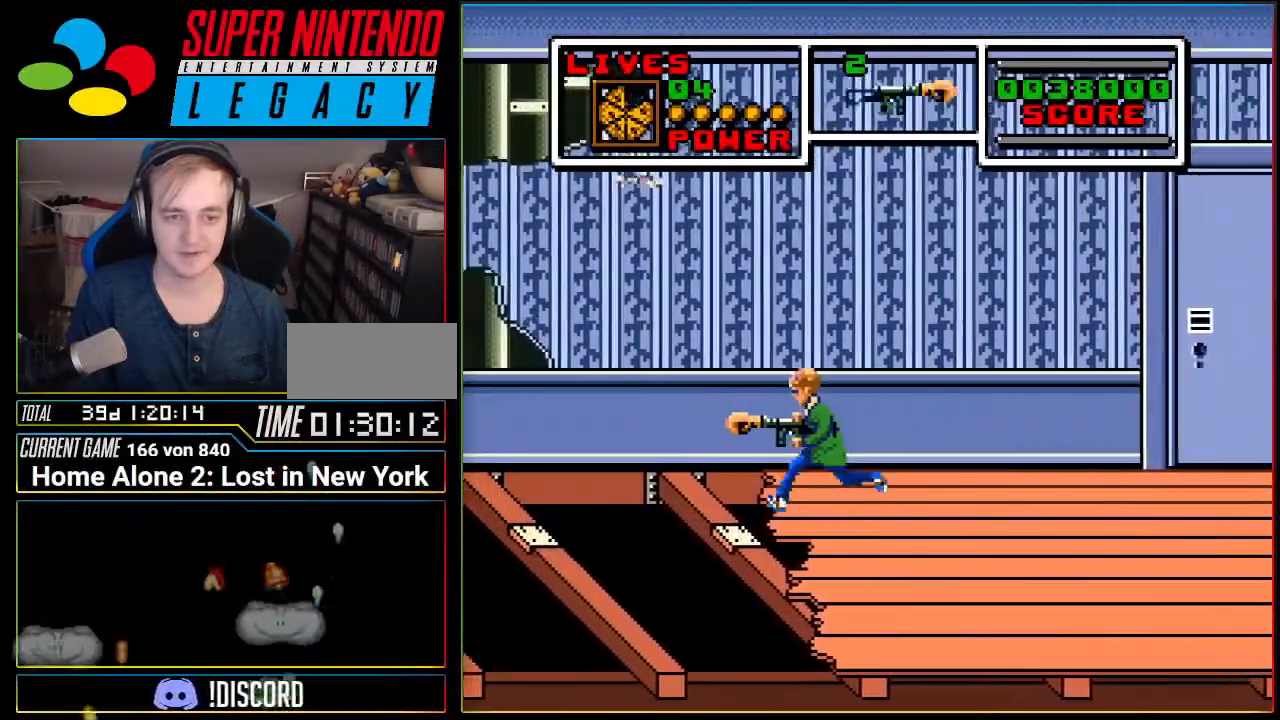
{"buttons": [], "events": [[134, "DPAD_LEFT", "up"]]}
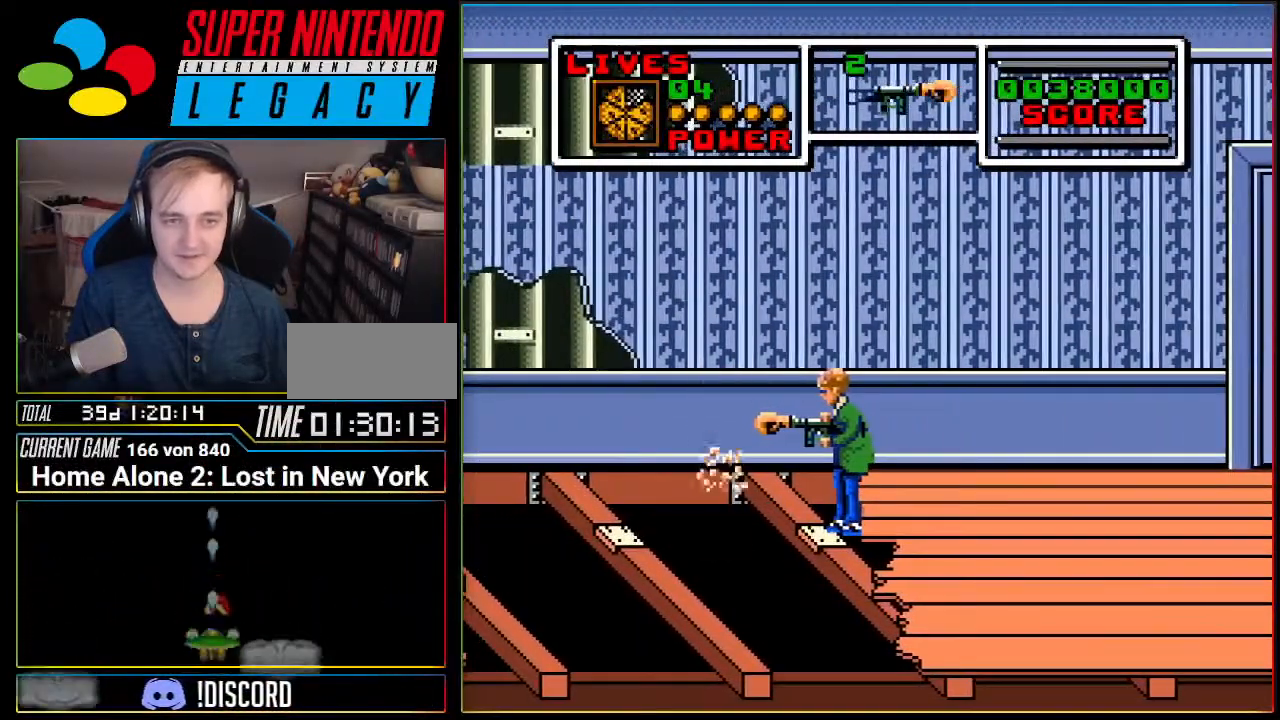
{"buttons": ["A", "DPAD_LEFT"], "events": [[50, "DPAD_LEFT", "down"], [200, "A", "down"]]}
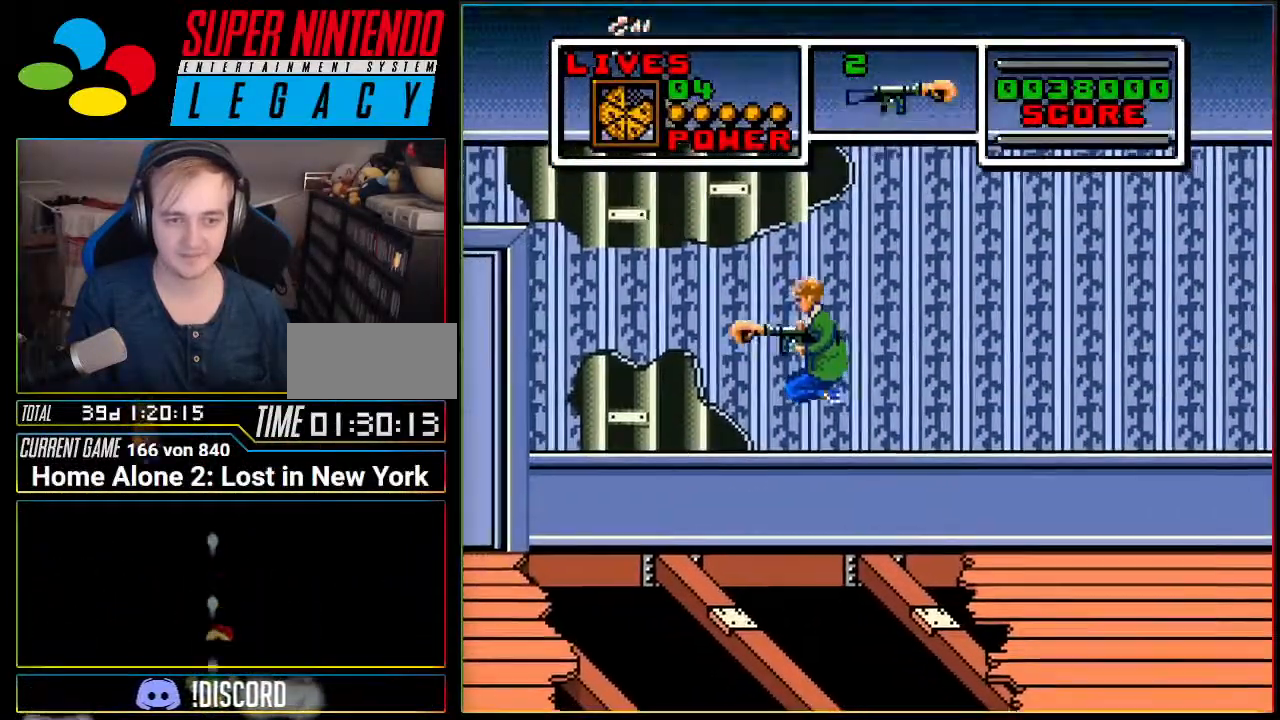
{"buttons": [], "events": [[200, "A", "up"], [233, "DPAD_LEFT", "up"]]}
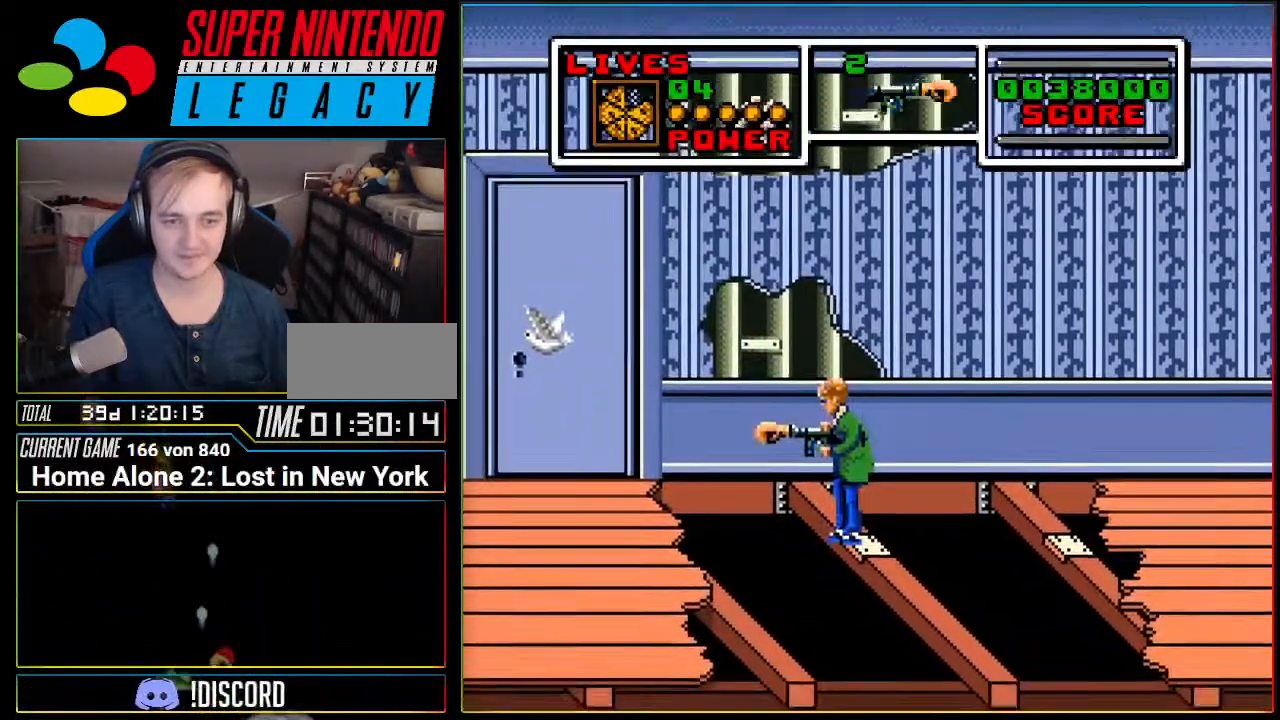
{"buttons": [], "events": []}
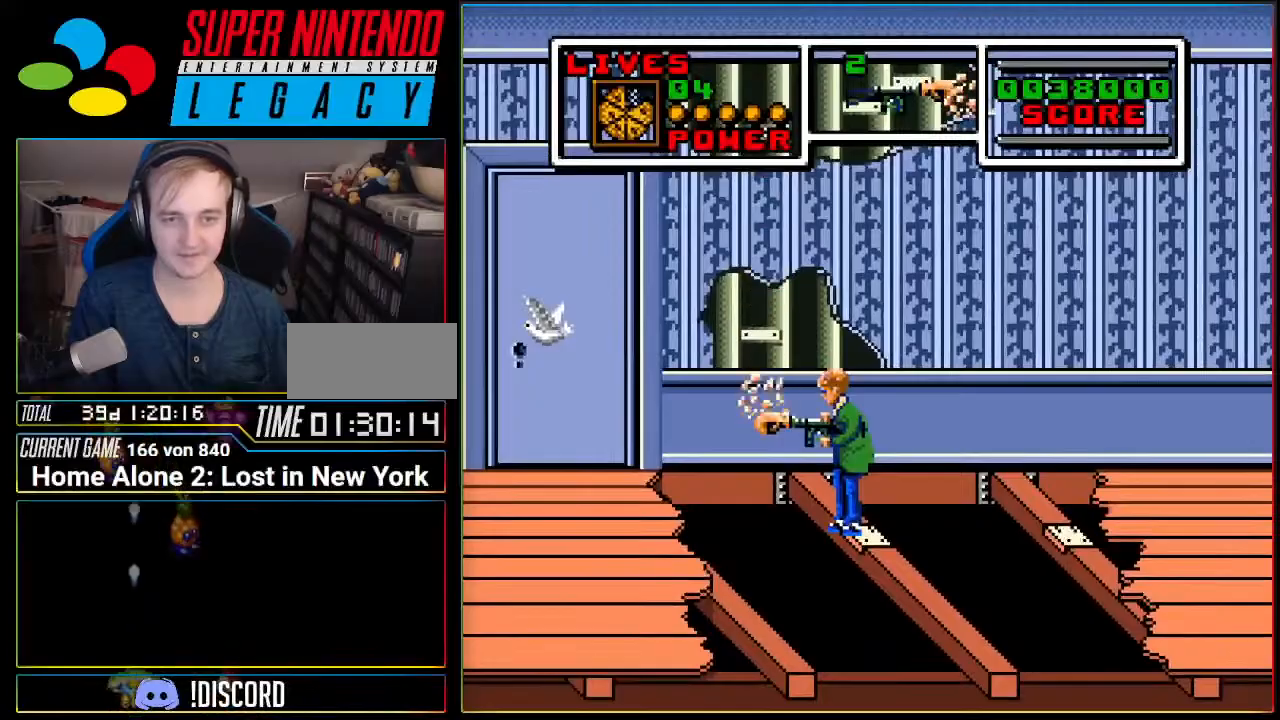
{"buttons": ["A", "DPAD_LEFT"], "events": [[233, "DPAD_LEFT", "down"], [267, "A", "down"]]}
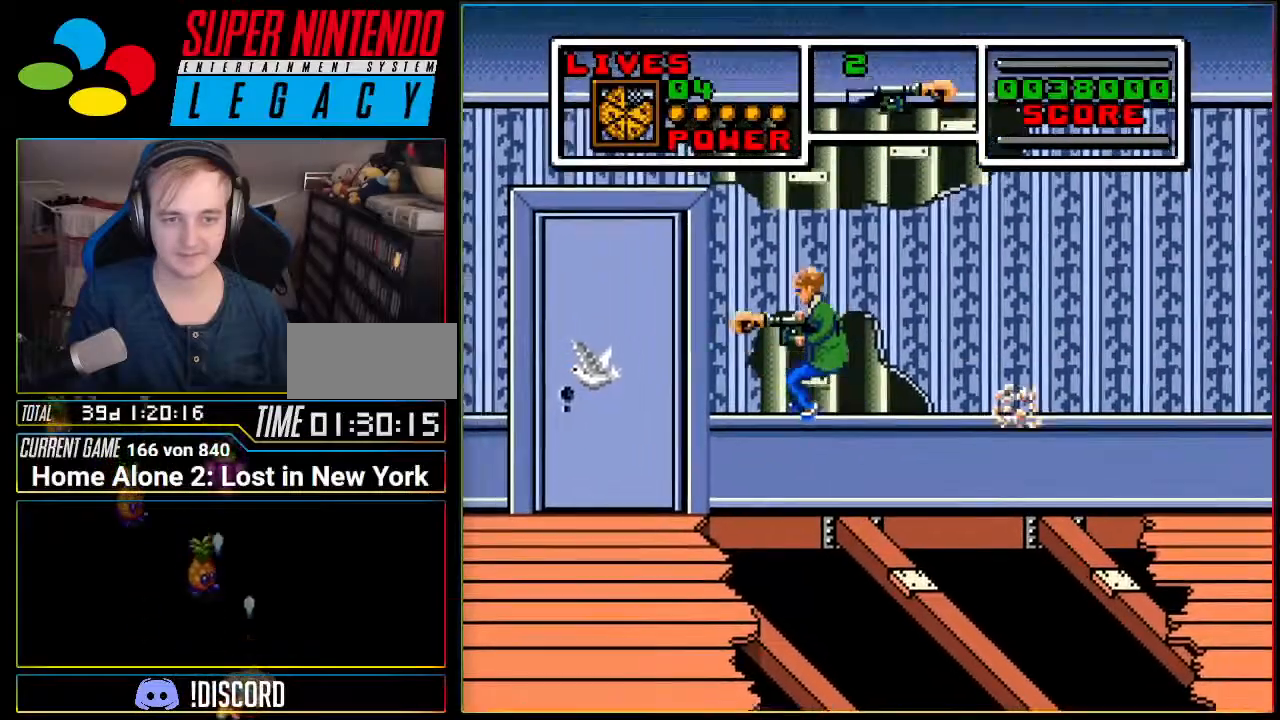
{"buttons": ["A", "DPAD_LEFT"], "events": [[301, "A", "up"], [484, "A", "down"]]}
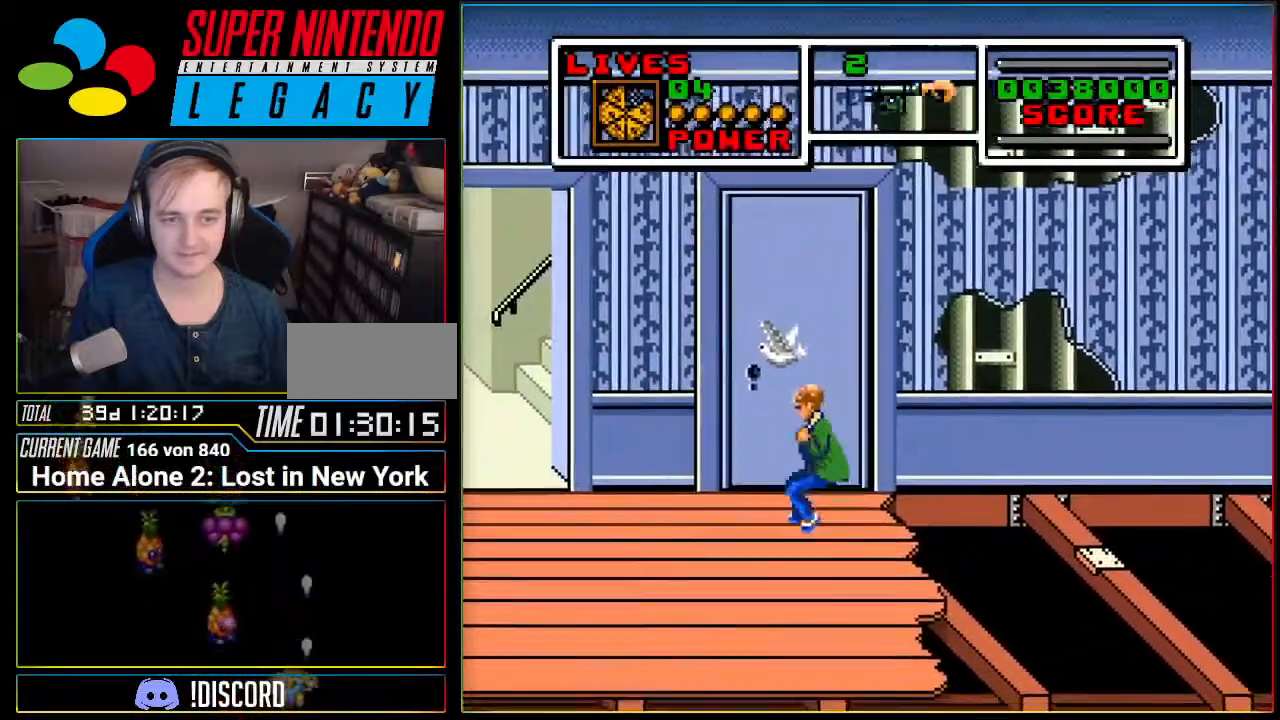
{"buttons": ["DPAD_LEFT"], "events": [[50, "A", "up"]]}
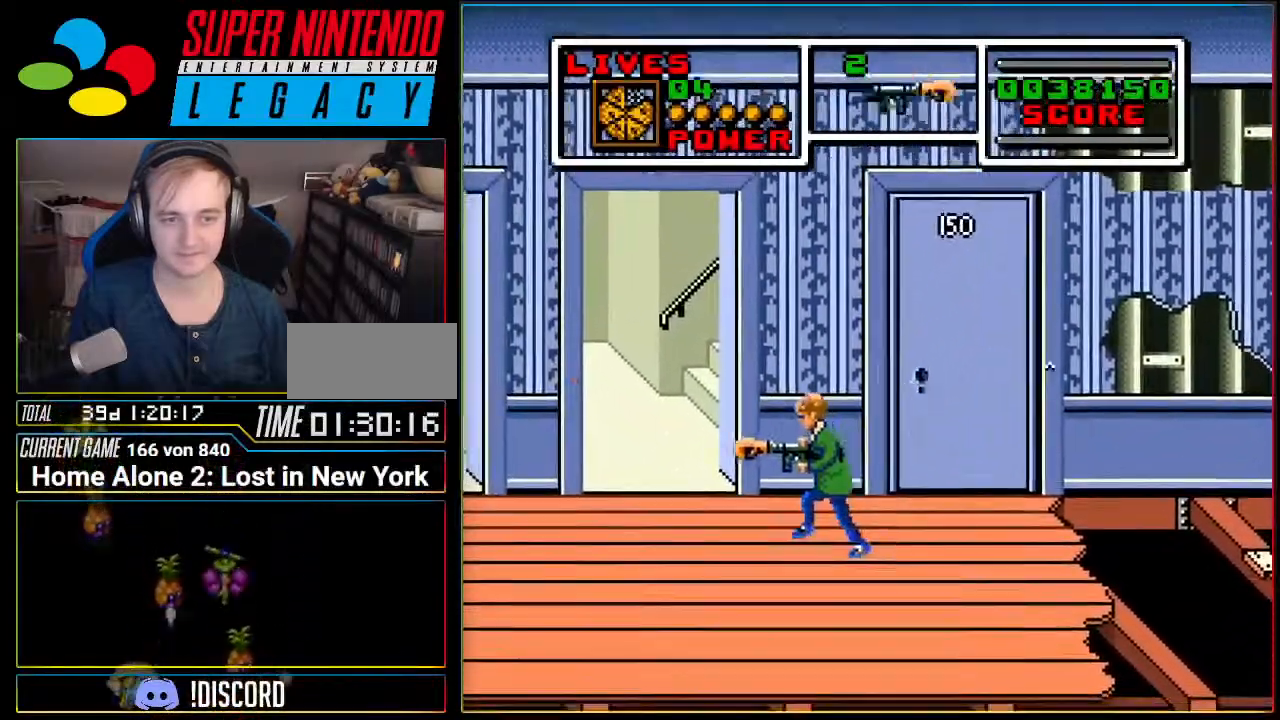
{"buttons": ["DPAD_LEFT"], "events": [[267, "A", "down"], [367, "A", "up"]]}
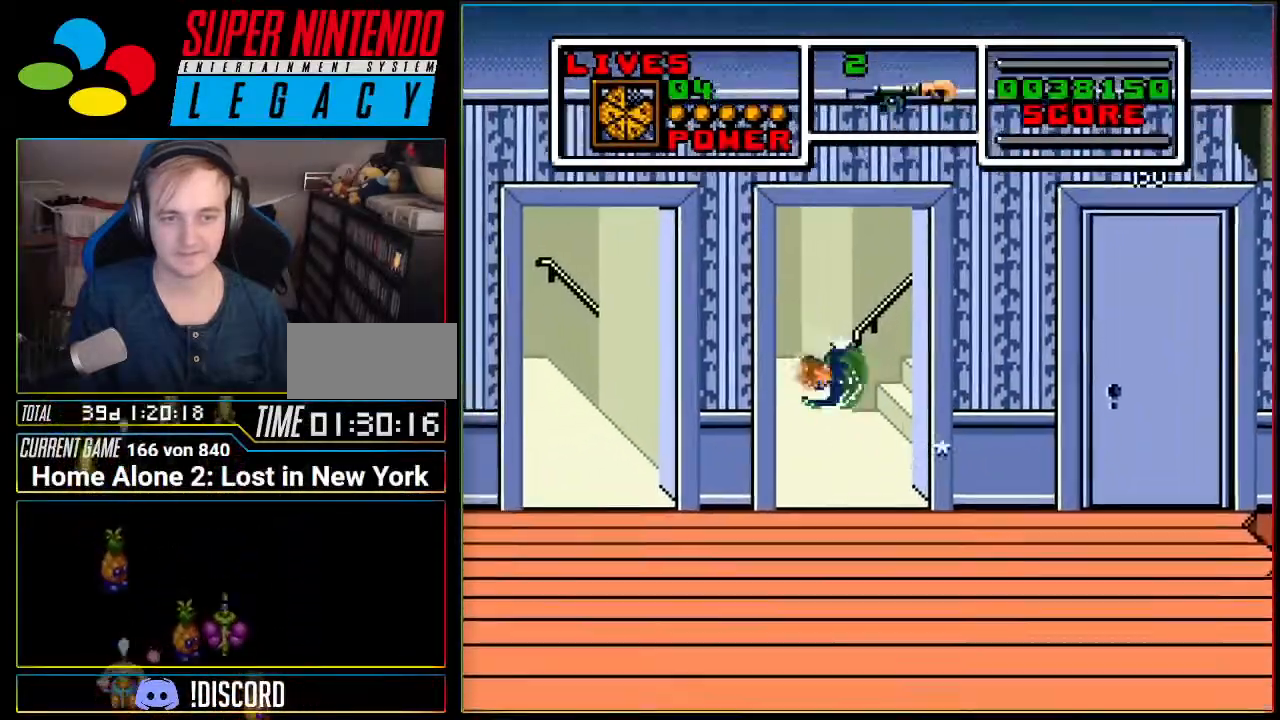
{"buttons": ["A", "DPAD_LEFT"], "events": [[333, "A", "down"]]}
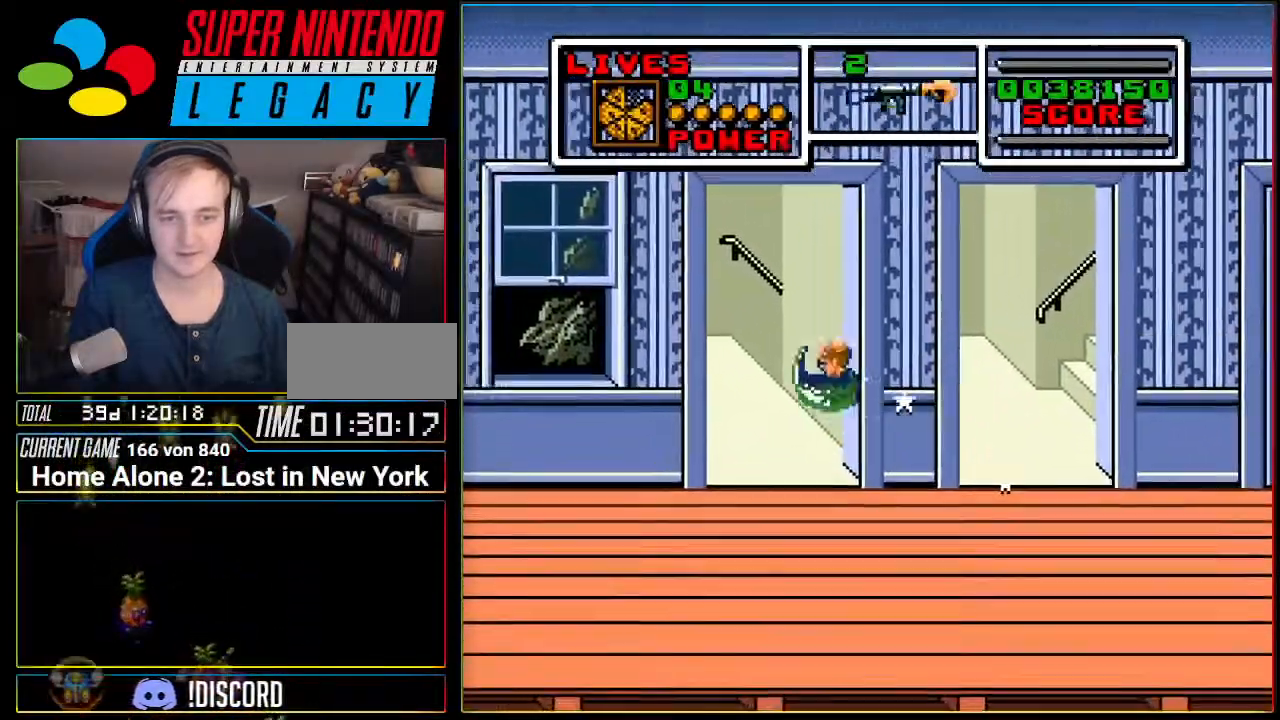
{"buttons": [], "events": [[451, "A", "up"], [484, "DPAD_LEFT", "up"]]}
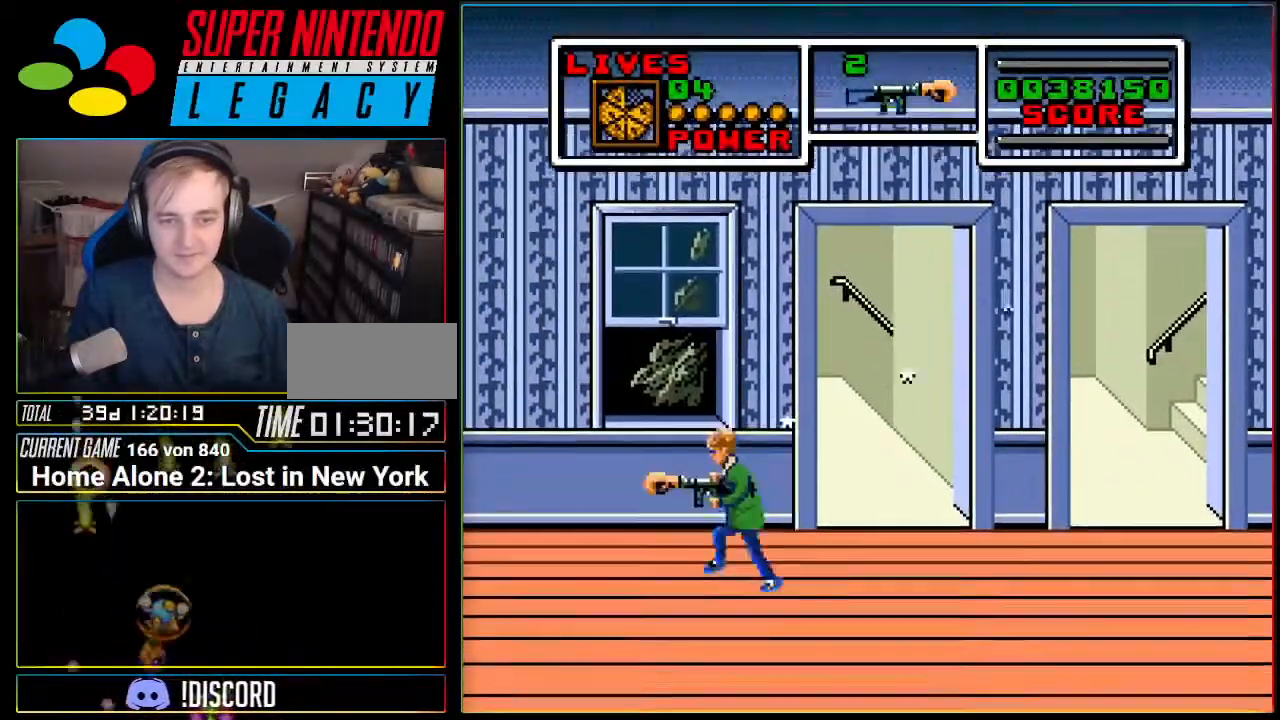
{"buttons": ["A", "DPAD_RIGHT"], "events": [[50, "DPAD_LEFT", "down"], [150, "A", "down"], [167, "DPAD_LEFT", "up"], [217, "DPAD_UP", "down"], [233, "DPAD_RIGHT", "down"], [233, "DPAD_UP", "up"]]}
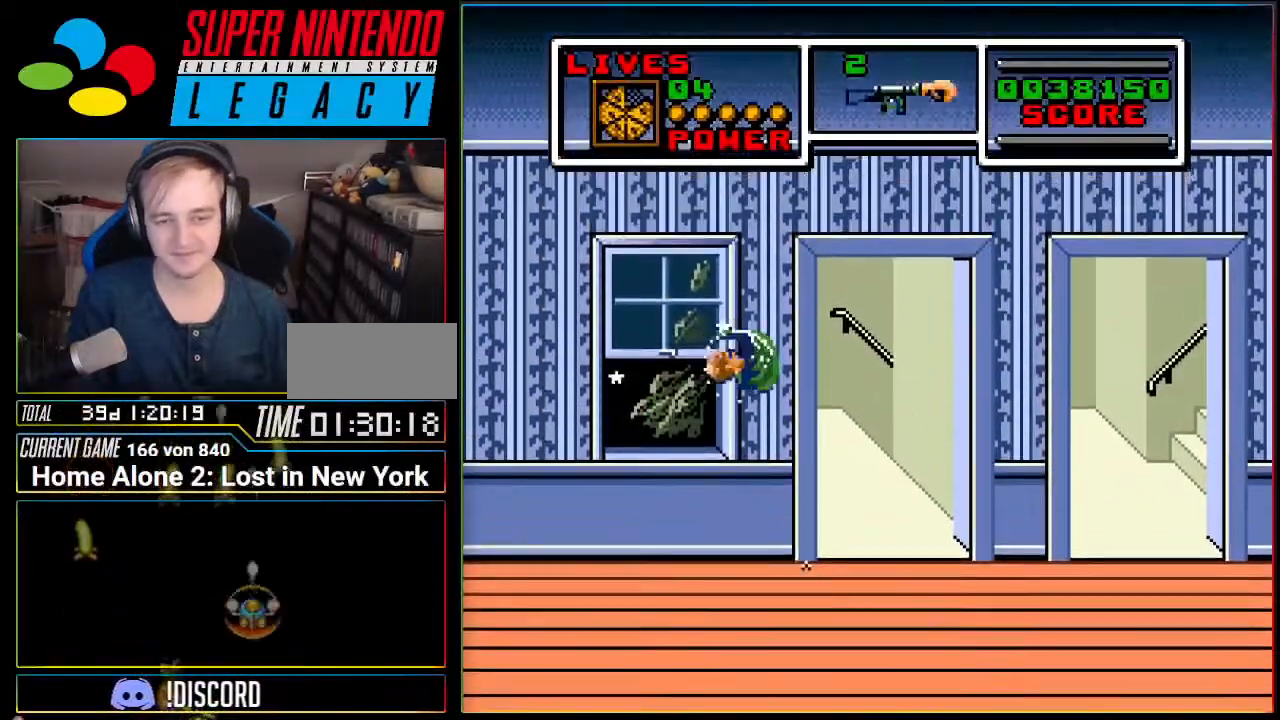
{"buttons": ["A", "DPAD_RIGHT"], "events": [[167, "A", "up"], [367, "A", "down"]]}
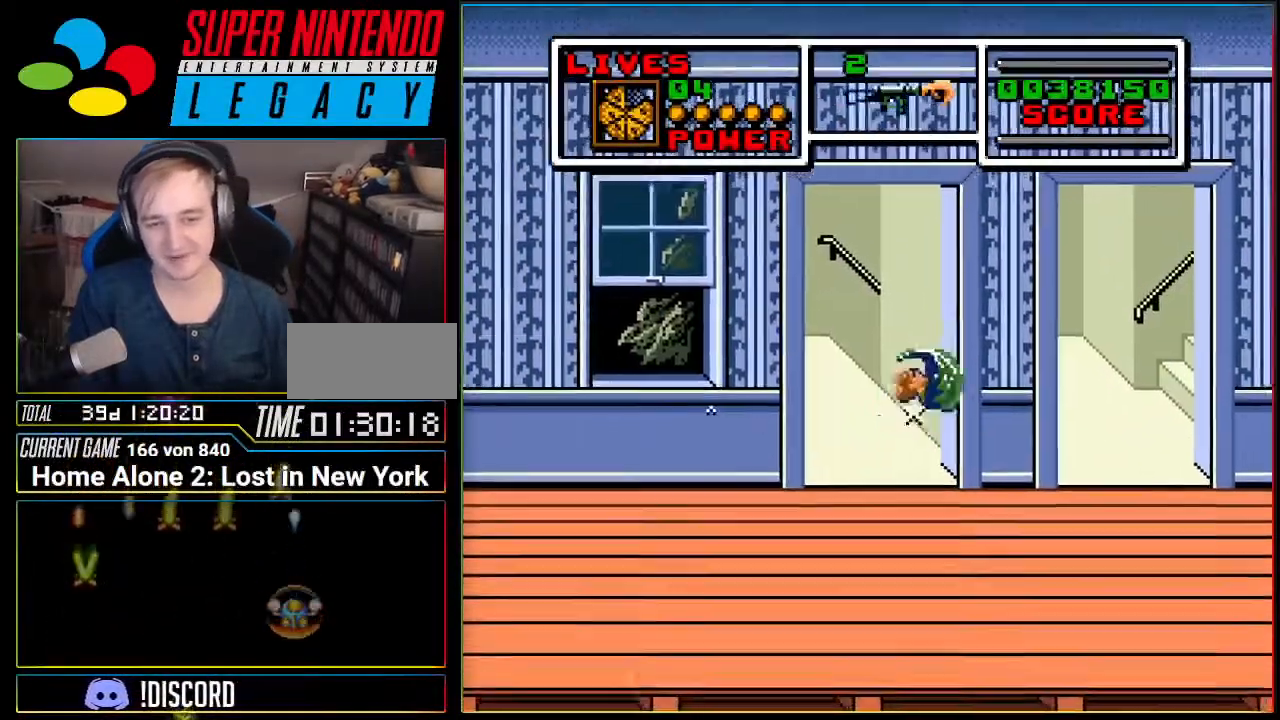
{"buttons": ["DPAD_RIGHT"], "events": [[484, "A", "up"]]}
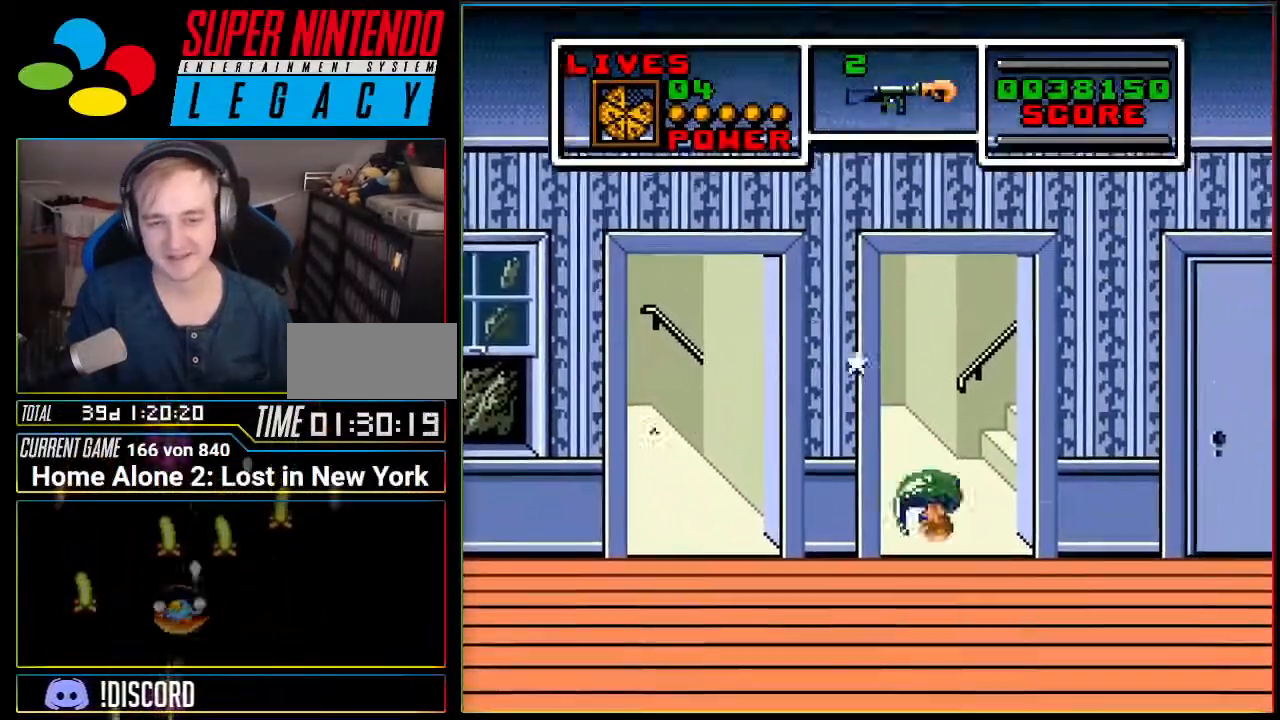
{"buttons": [], "events": [[17, "DPAD_RIGHT", "up"], [150, "DPAD_UP", "down"], [267, "DPAD_UP", "up"], [301, "DPAD_UP", "down"], [451, "DPAD_UP", "up"]]}
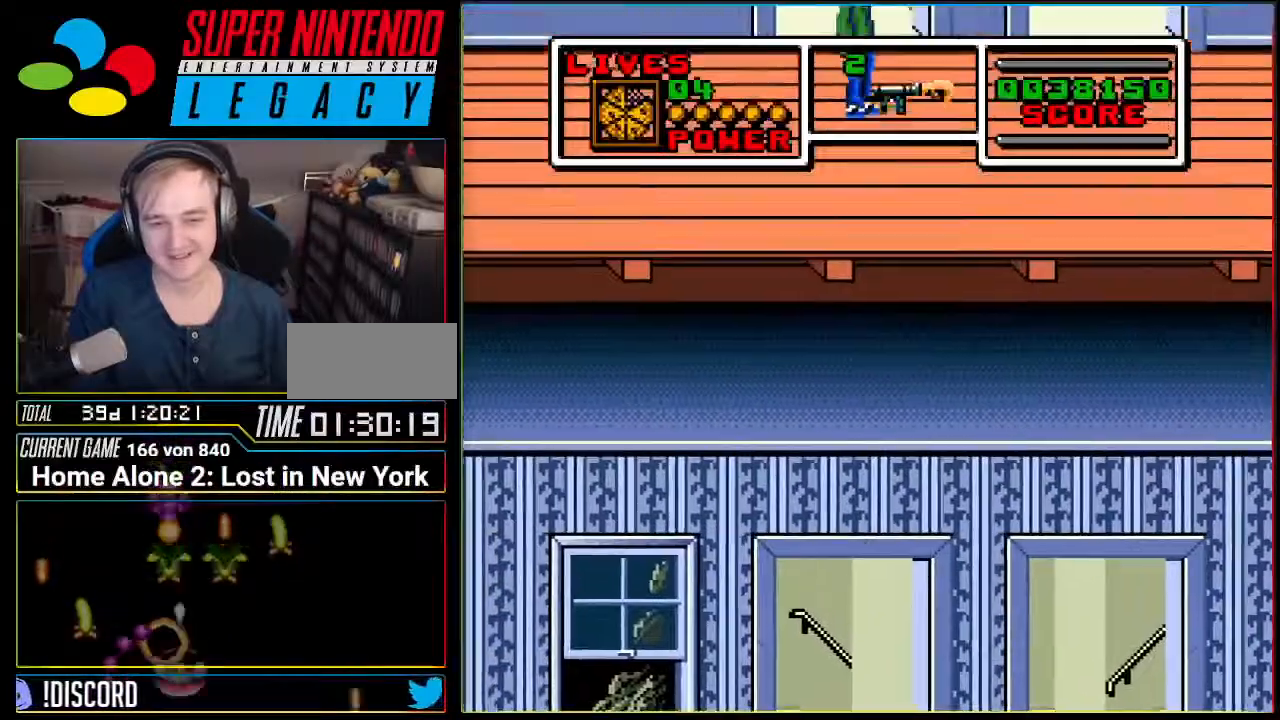
{"buttons": [], "events": []}